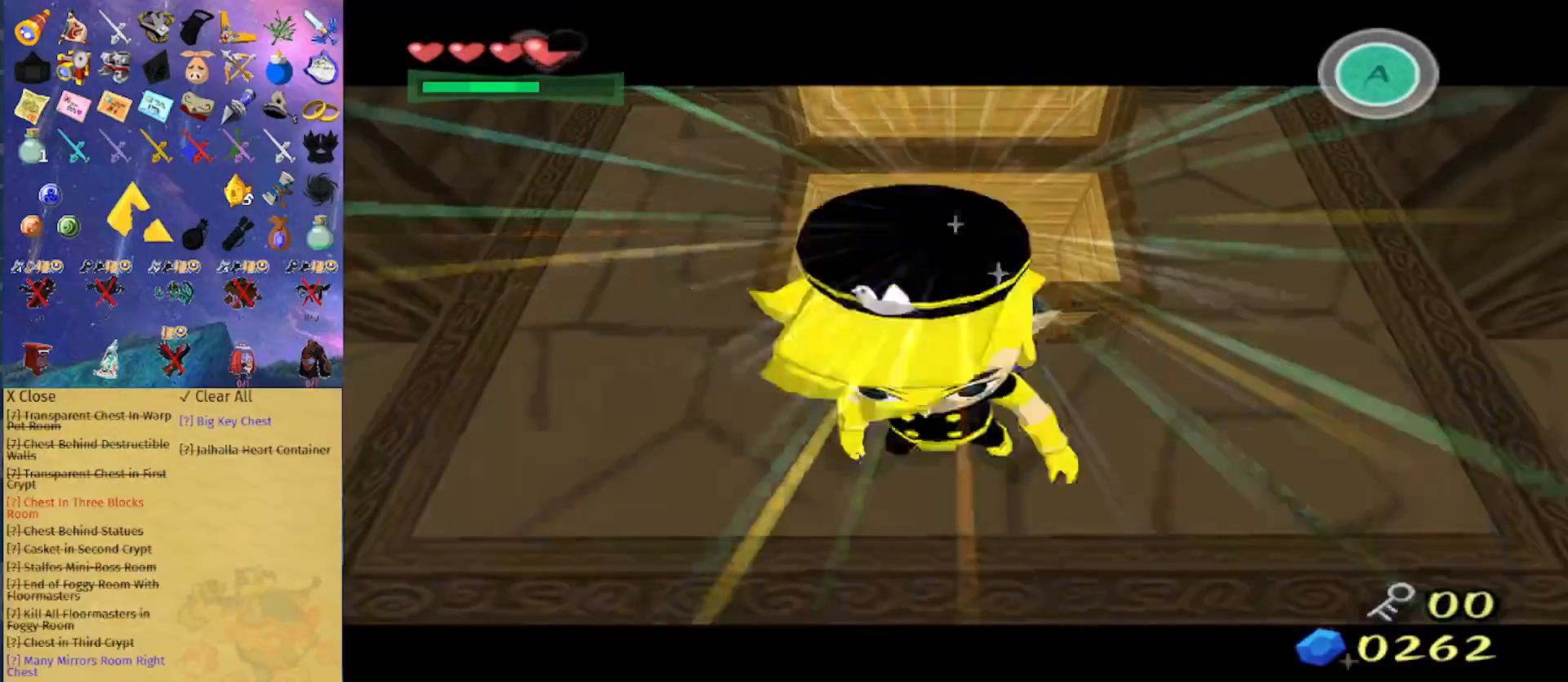
Gameplay with a controller (Nintendo layout); each line is a JSON object with the inputs held at the frame after it. "events" lists button and stick changes between this image and that frame as [ms after this image, input, new state], when the widget could be followed in between. Not read: L3 R3.
{"buttons": [], "left_stick": "center", "right_stick": "center", "events": [[67, "A", "down"], [133, "A", "up"], [200, "A", "down"], [267, "A", "up"], [300, "L1", "up"]]}
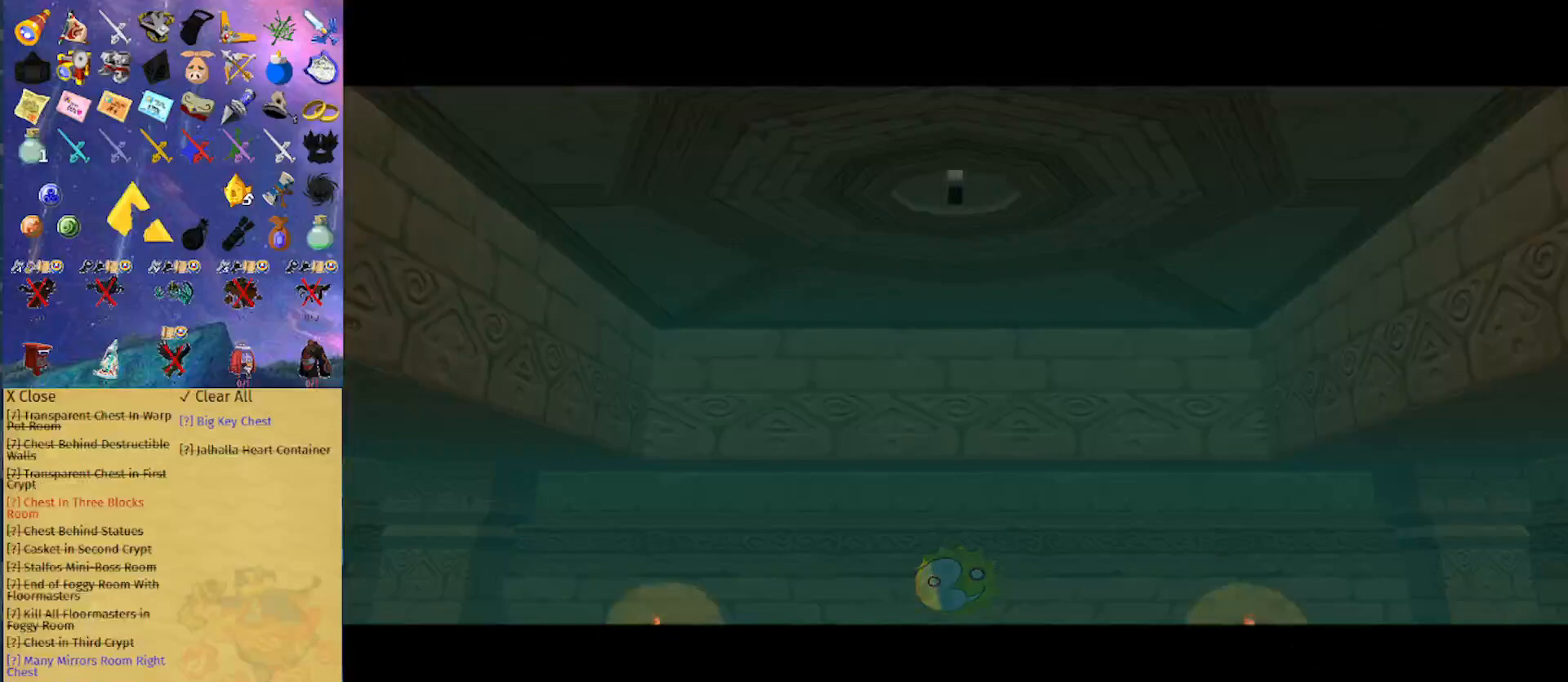
{"buttons": [], "left_stick": "up", "right_stick": "center", "events": [[100, "left_stick", "up"]]}
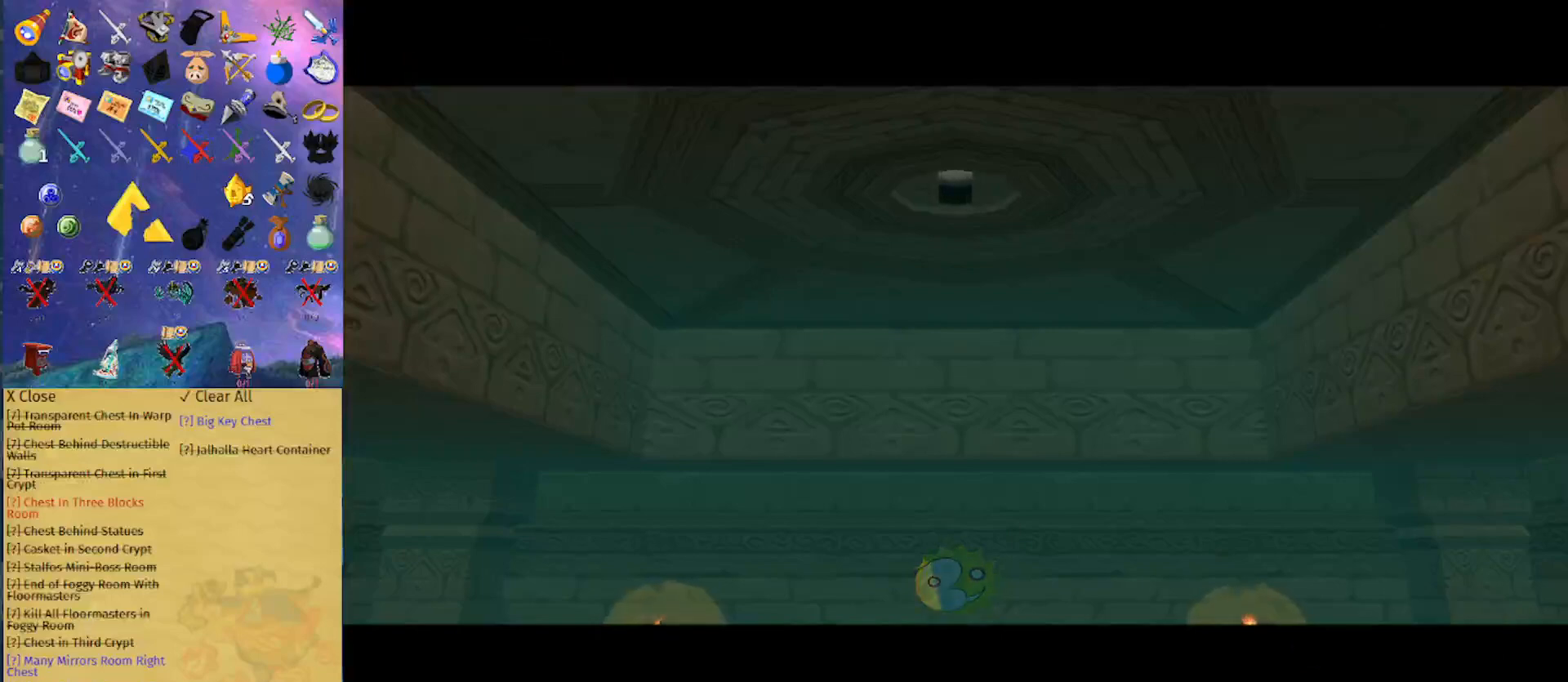
{"buttons": [], "left_stick": "up", "right_stick": "center", "events": [[33, "left_stick", "center"], [267, "left_stick", "up"]]}
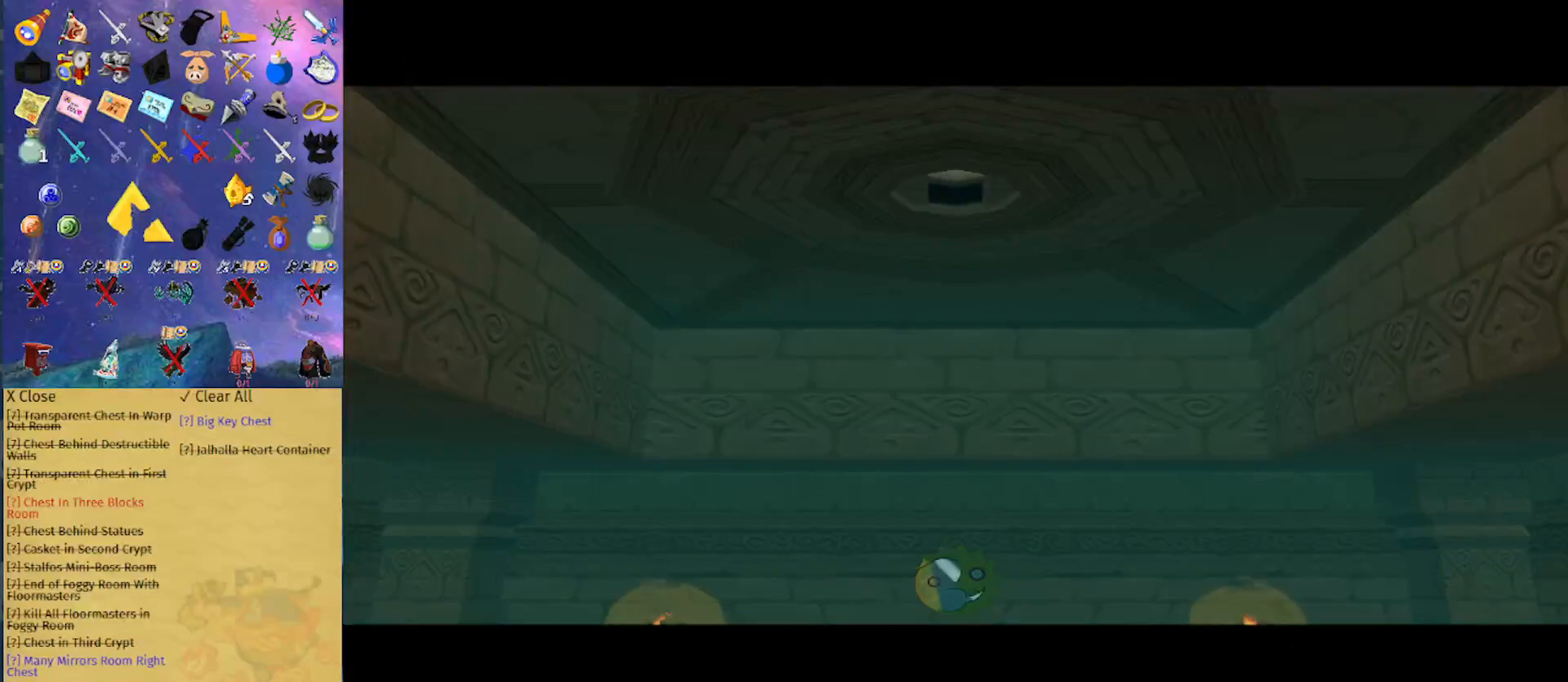
{"buttons": [], "left_stick": "up", "right_stick": "center", "events": []}
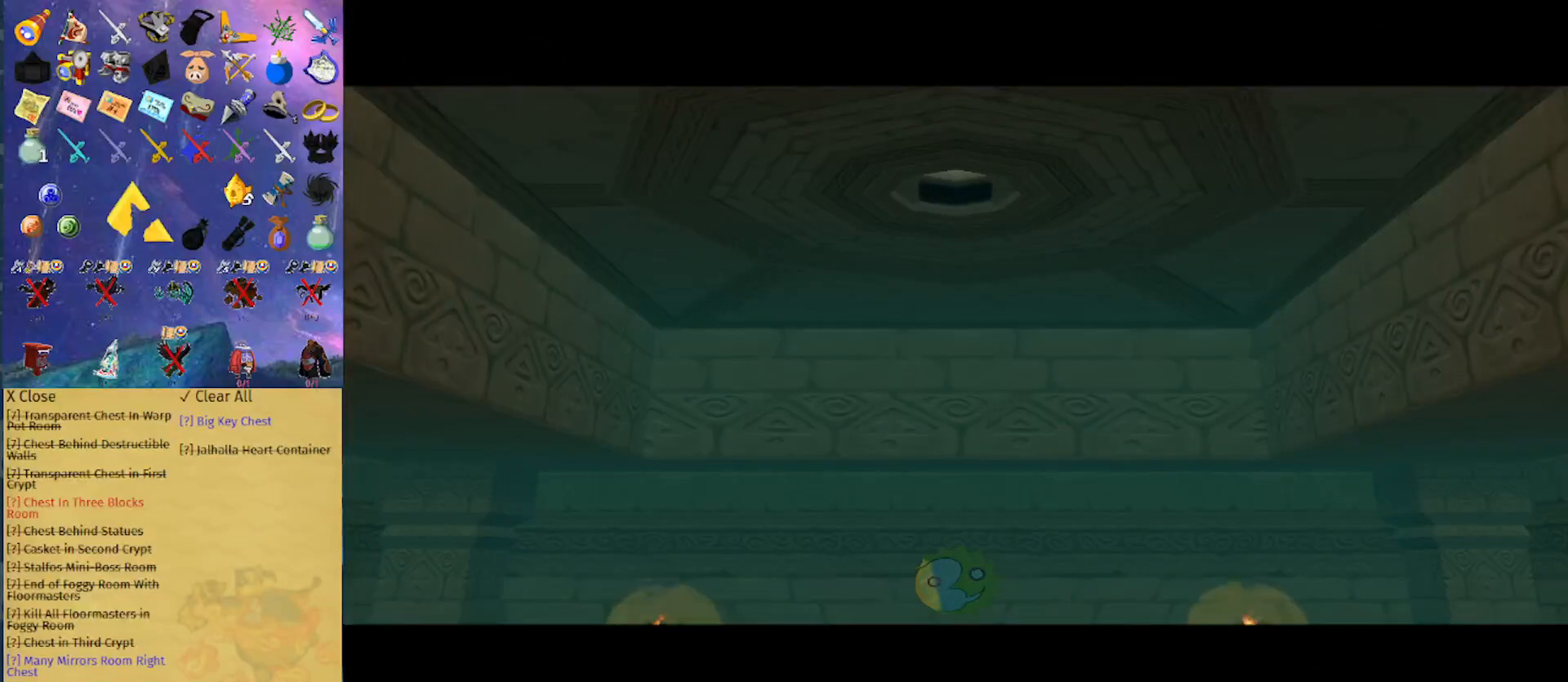
{"buttons": [], "left_stick": "up", "right_stick": "center", "events": []}
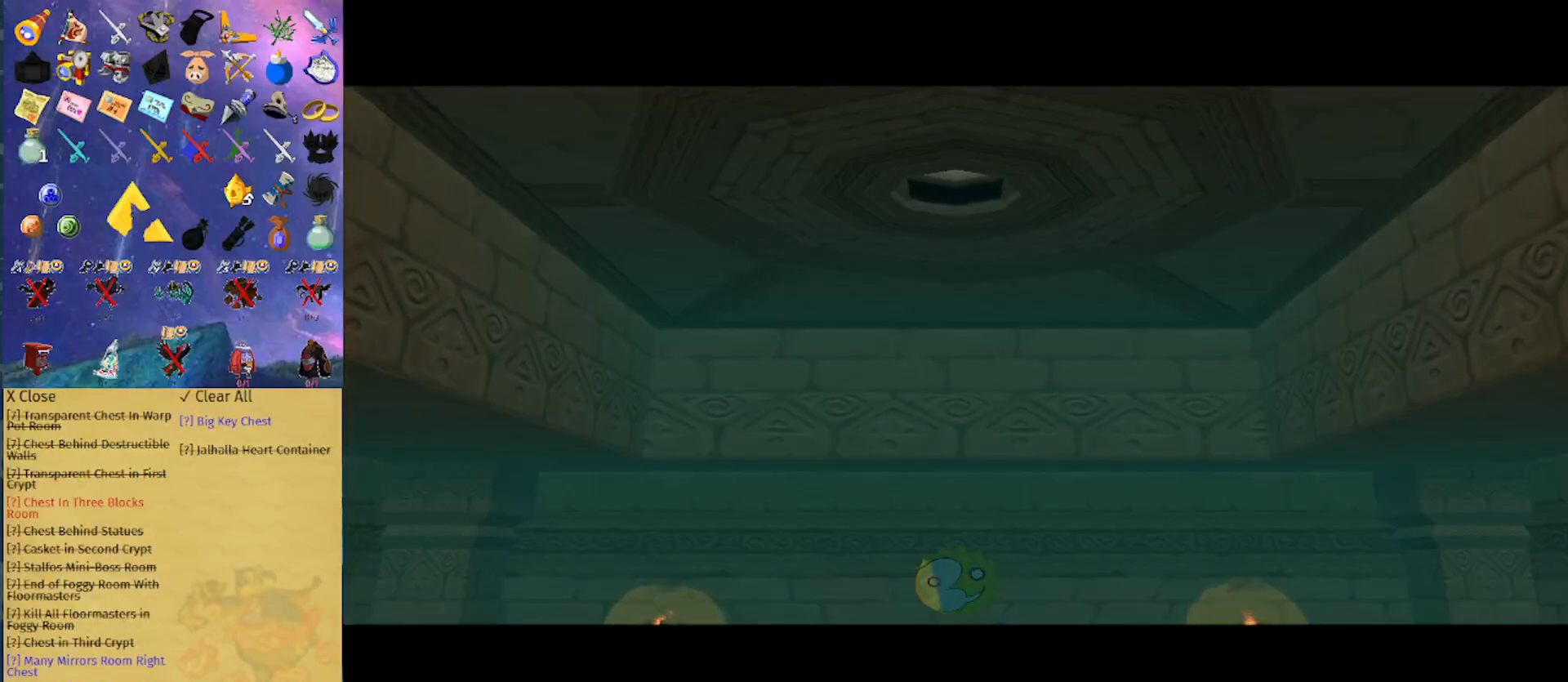
{"buttons": [], "left_stick": "up", "right_stick": "center", "events": []}
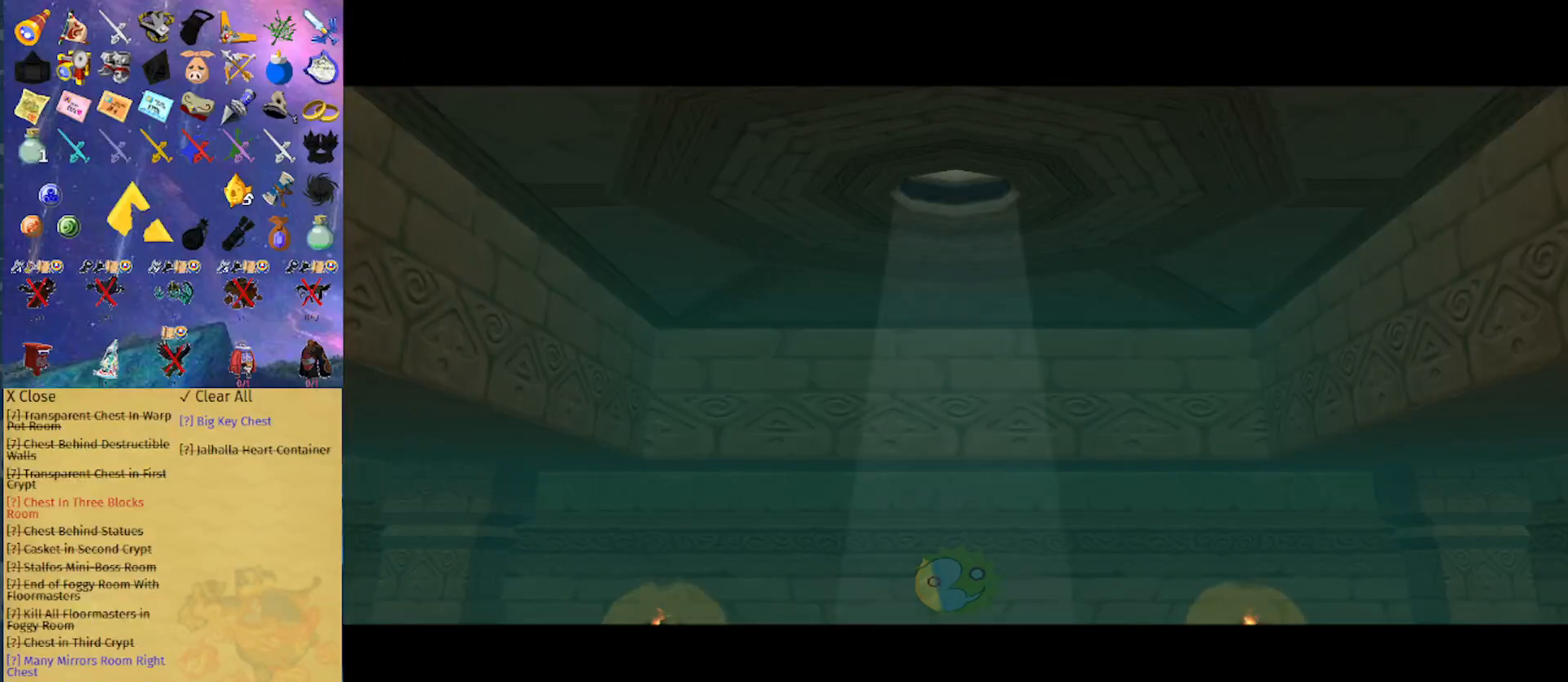
{"buttons": ["A"], "left_stick": "up", "right_stick": "center", "events": [[200, "A", "down"], [267, "A", "up"], [367, "A", "down"], [433, "A", "up"], [500, "A", "down"]]}
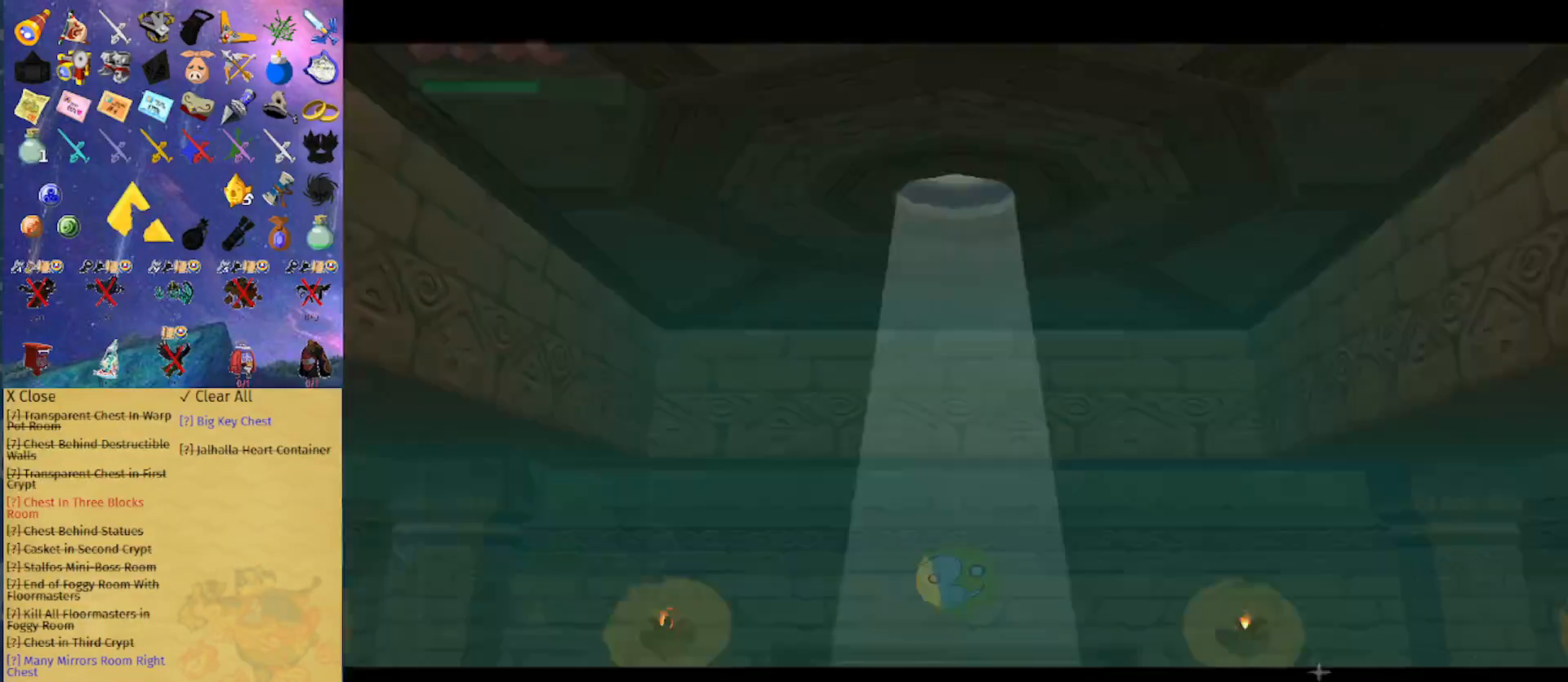
{"buttons": [], "left_stick": "up", "right_stick": "center"}
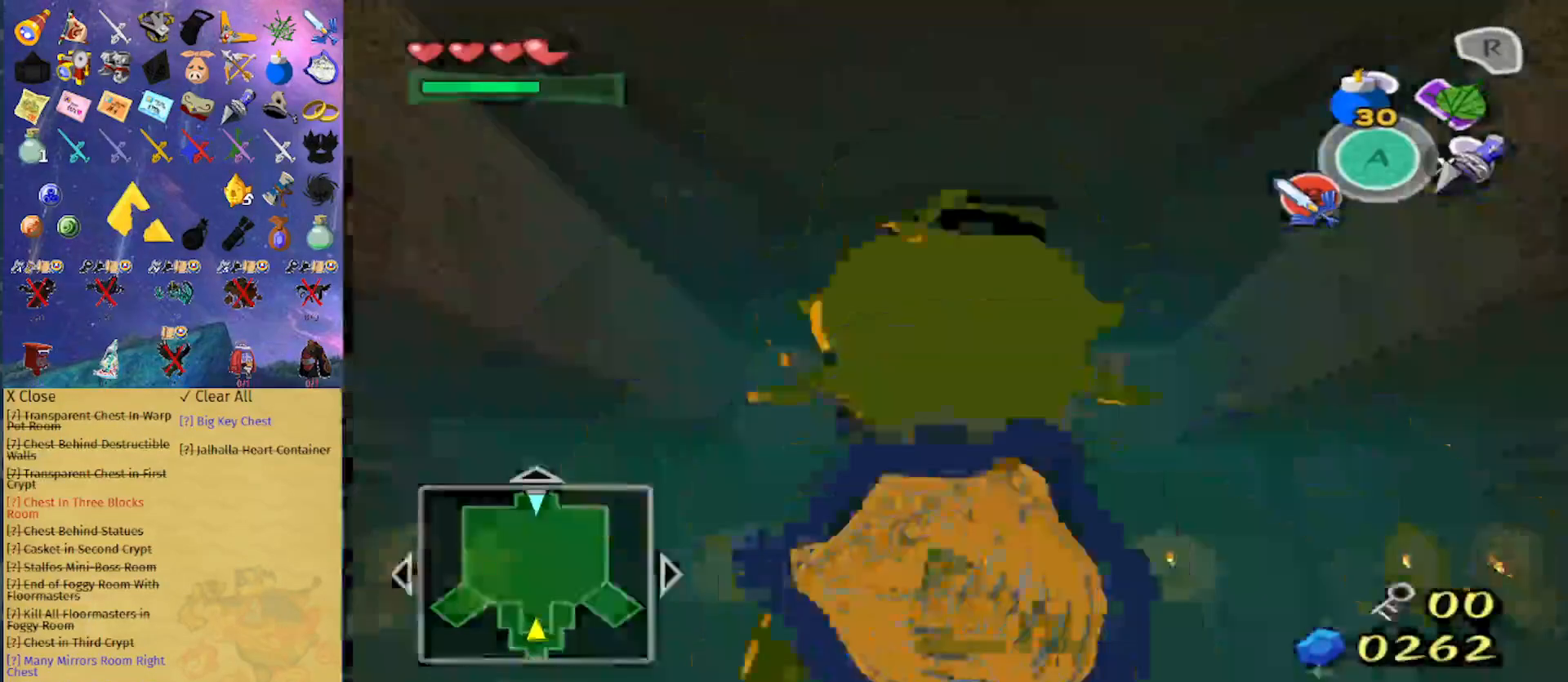
{"buttons": [], "left_stick": "up", "right_stick": "center", "events": [[100, "right_stick", "down"], [233, "right_stick", "center"]]}
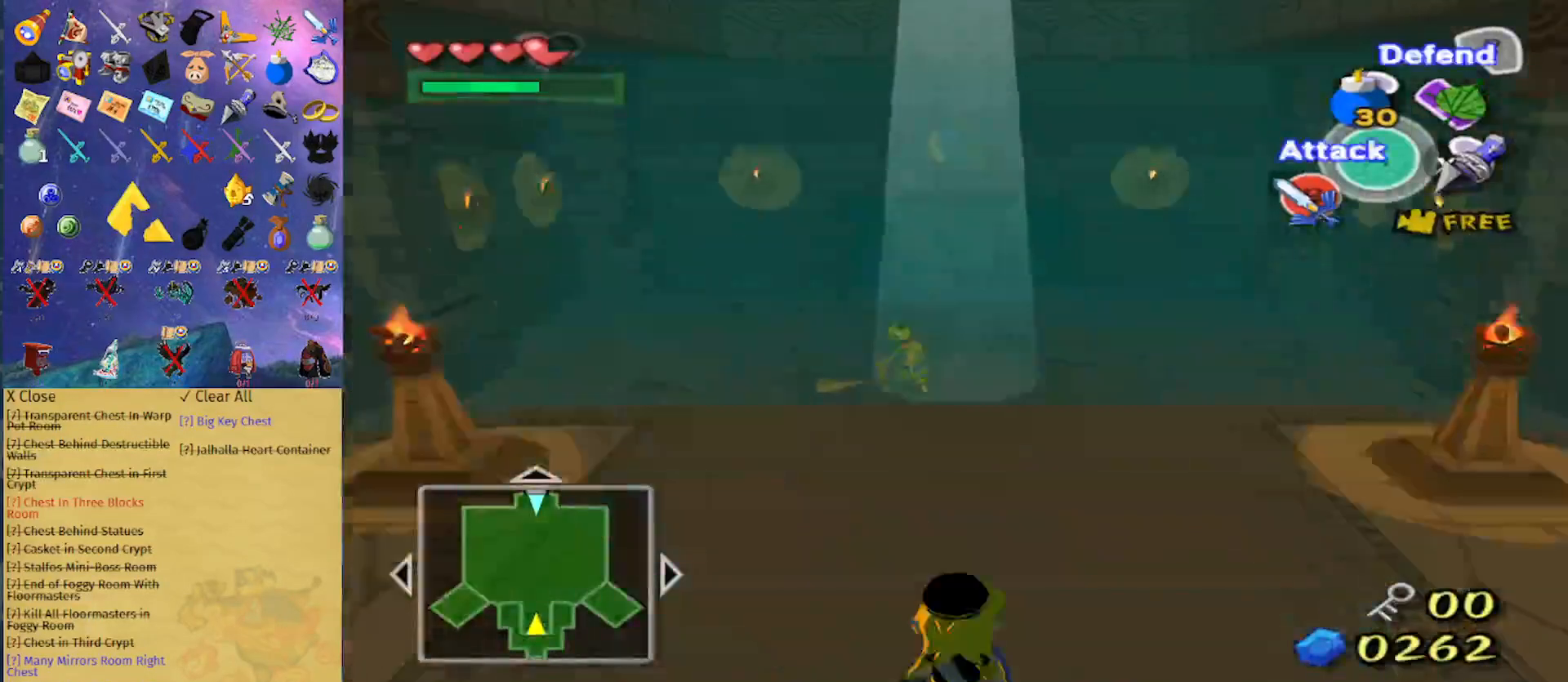
{"buttons": [], "left_stick": "up", "right_stick": "center", "events": [[33, "A", "down"], [167, "A", "up"]]}
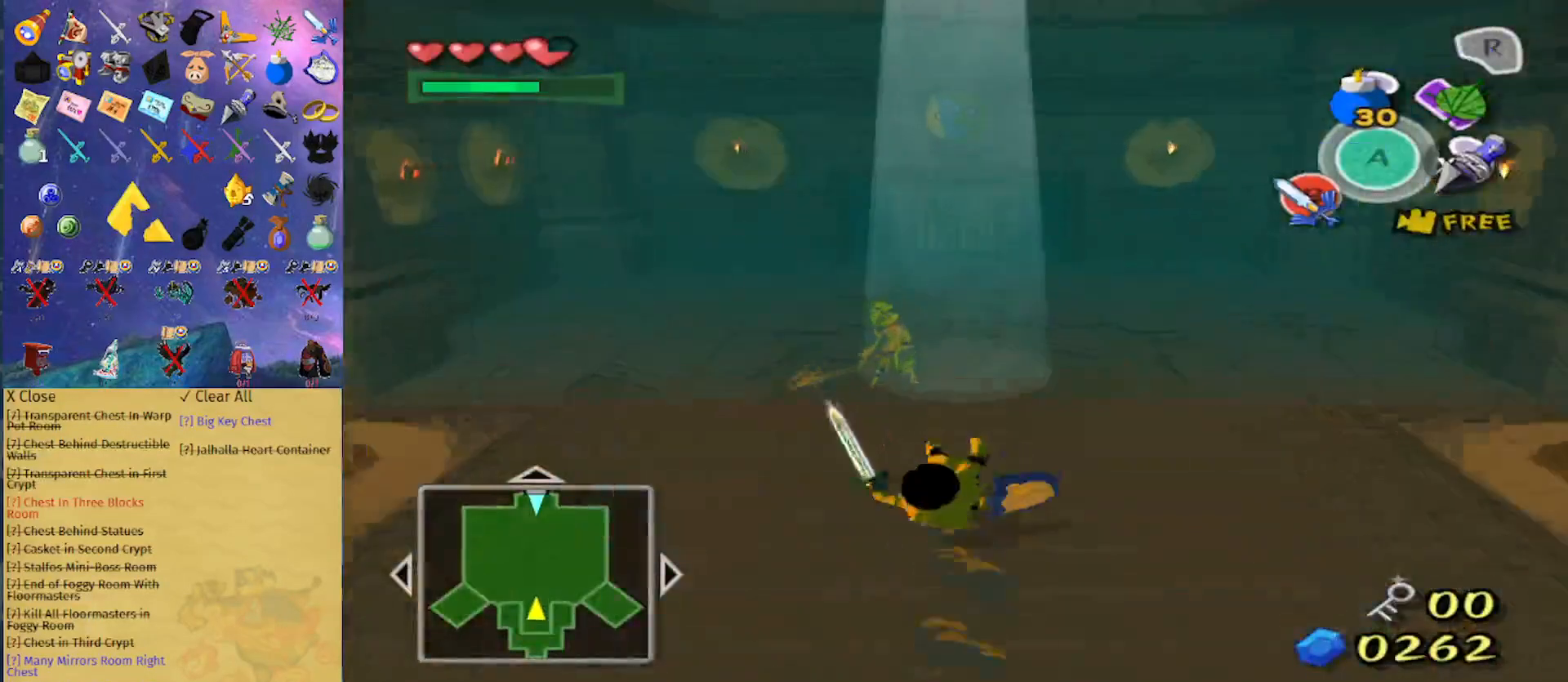
{"buttons": [], "left_stick": "up", "right_stick": "center", "events": [[100, "A", "down"], [233, "A", "up"]]}
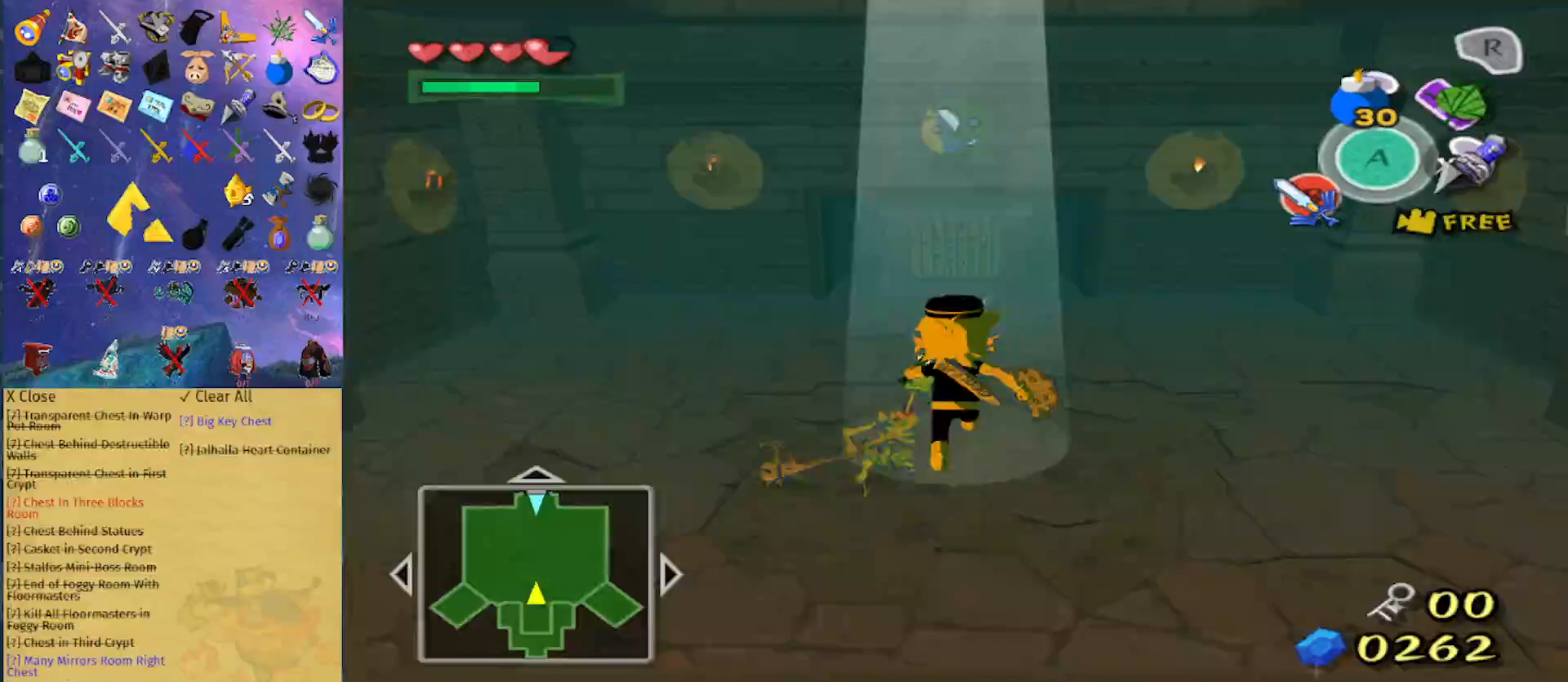
{"buttons": [], "left_stick": "up", "right_stick": "center", "events": []}
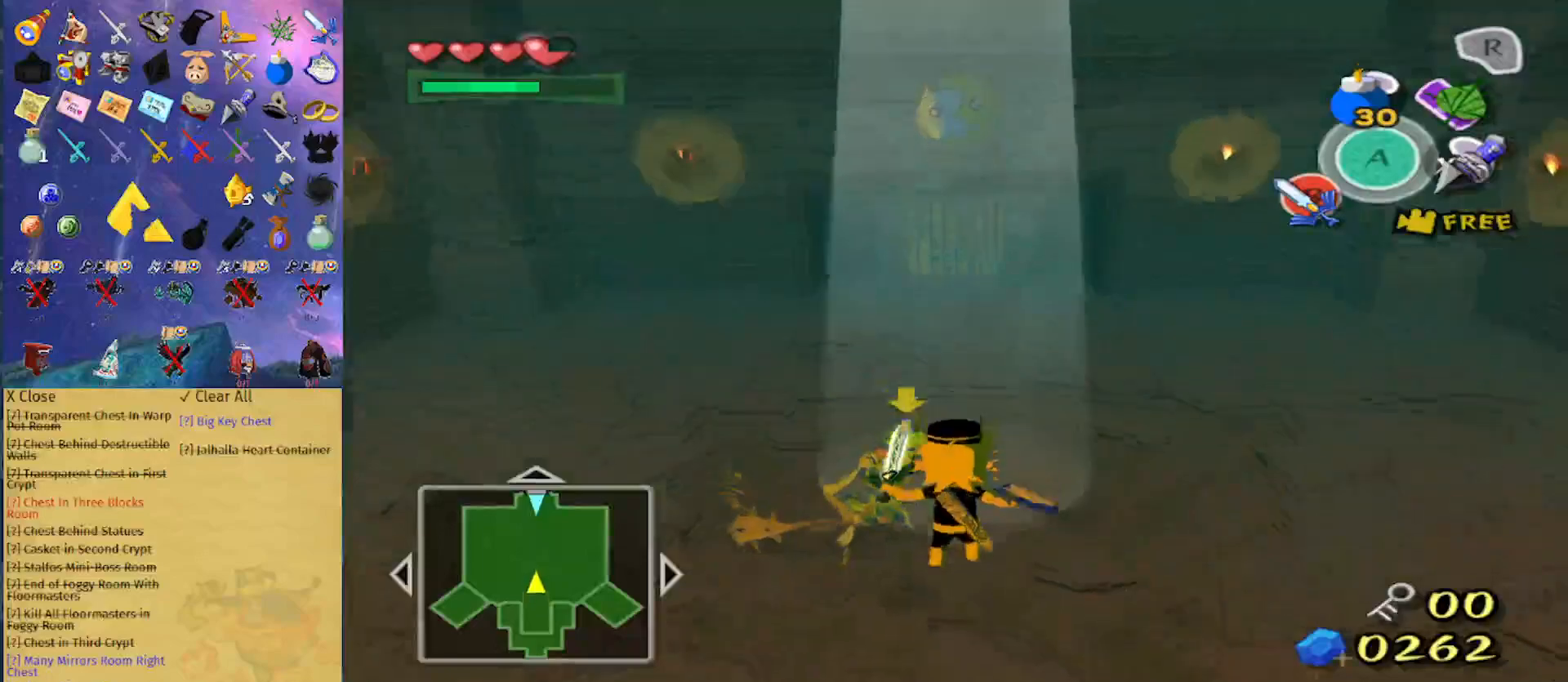
{"buttons": [], "left_stick": "up", "right_stick": "center", "events": []}
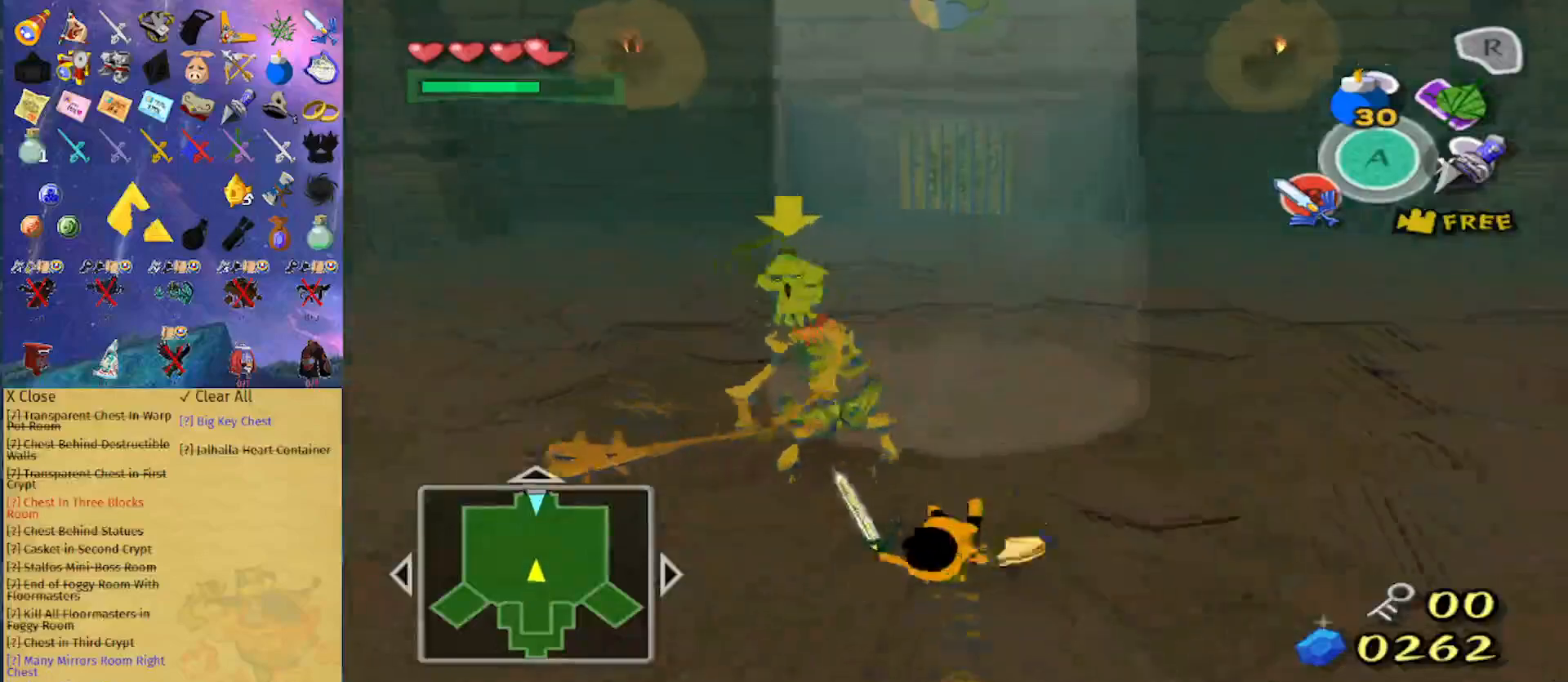
{"buttons": [], "left_stick": "center", "right_stick": "center", "events": [[167, "A", "down"], [300, "A", "up"], [400, "left_stick", "center"]]}
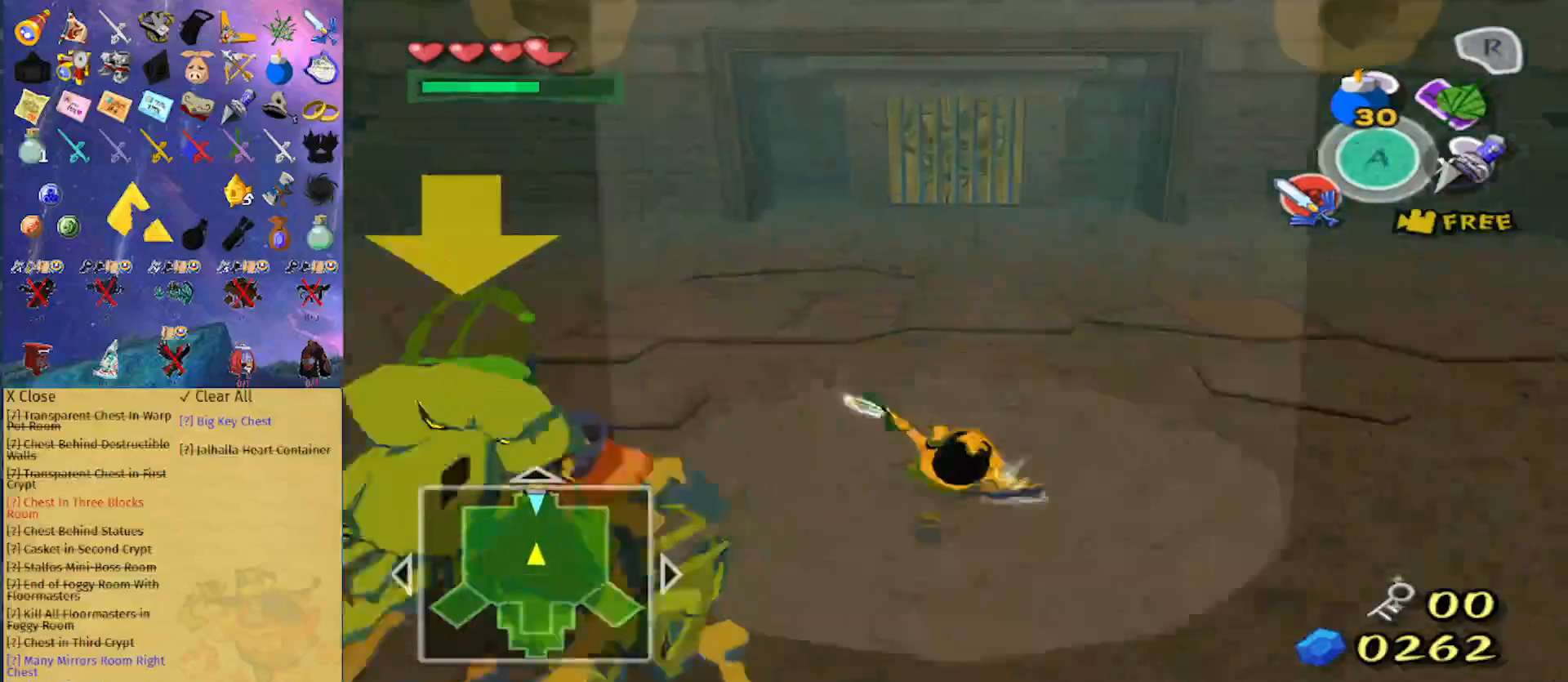
{"buttons": ["R1"], "left_stick": "center", "right_stick": "center", "events": [[67, "L1", "down"], [167, "R1", "down"], [300, "L1", "up"], [300, "right_stick", "up"], [433, "right_stick", "center"]]}
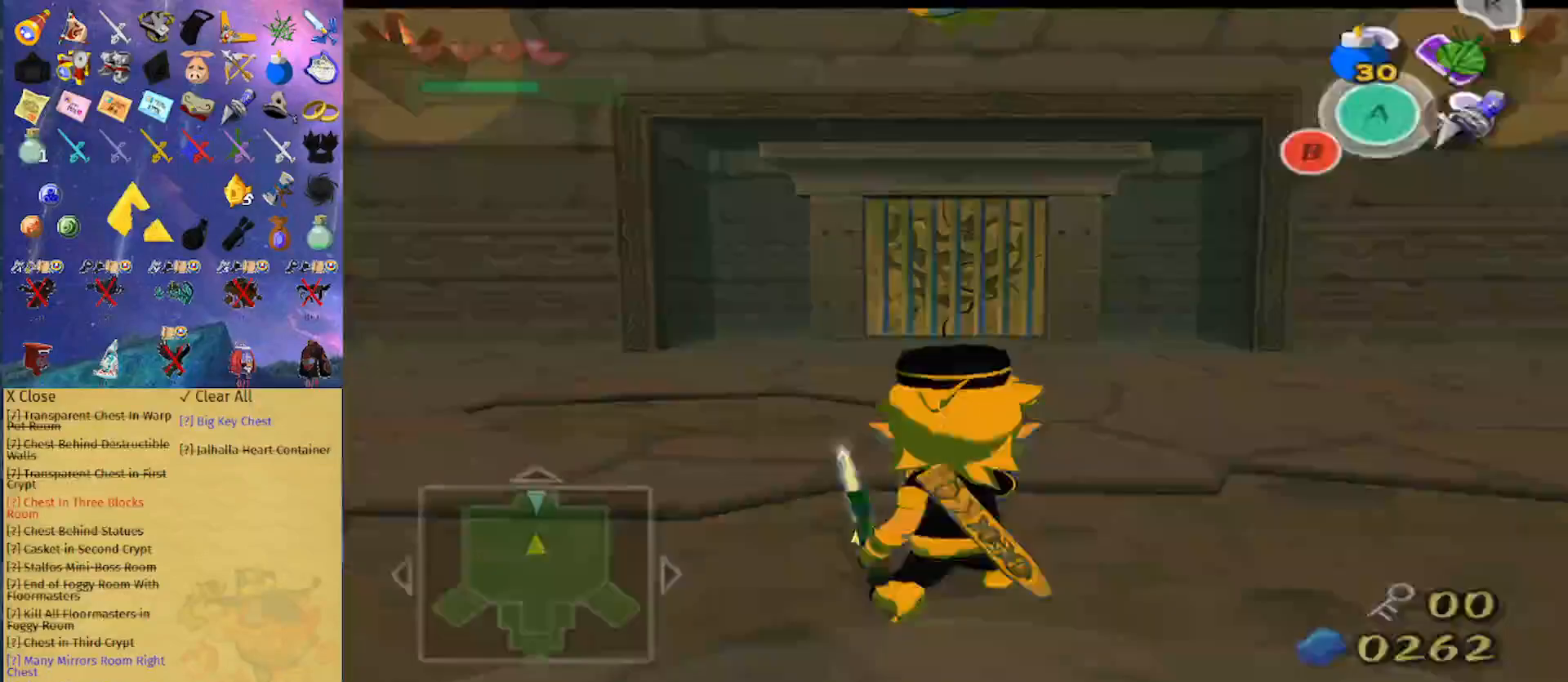
{"buttons": ["L1", "R1"], "left_stick": "down", "right_stick": "center", "events": [[233, "L1", "down"], [300, "left_stick", "down"]]}
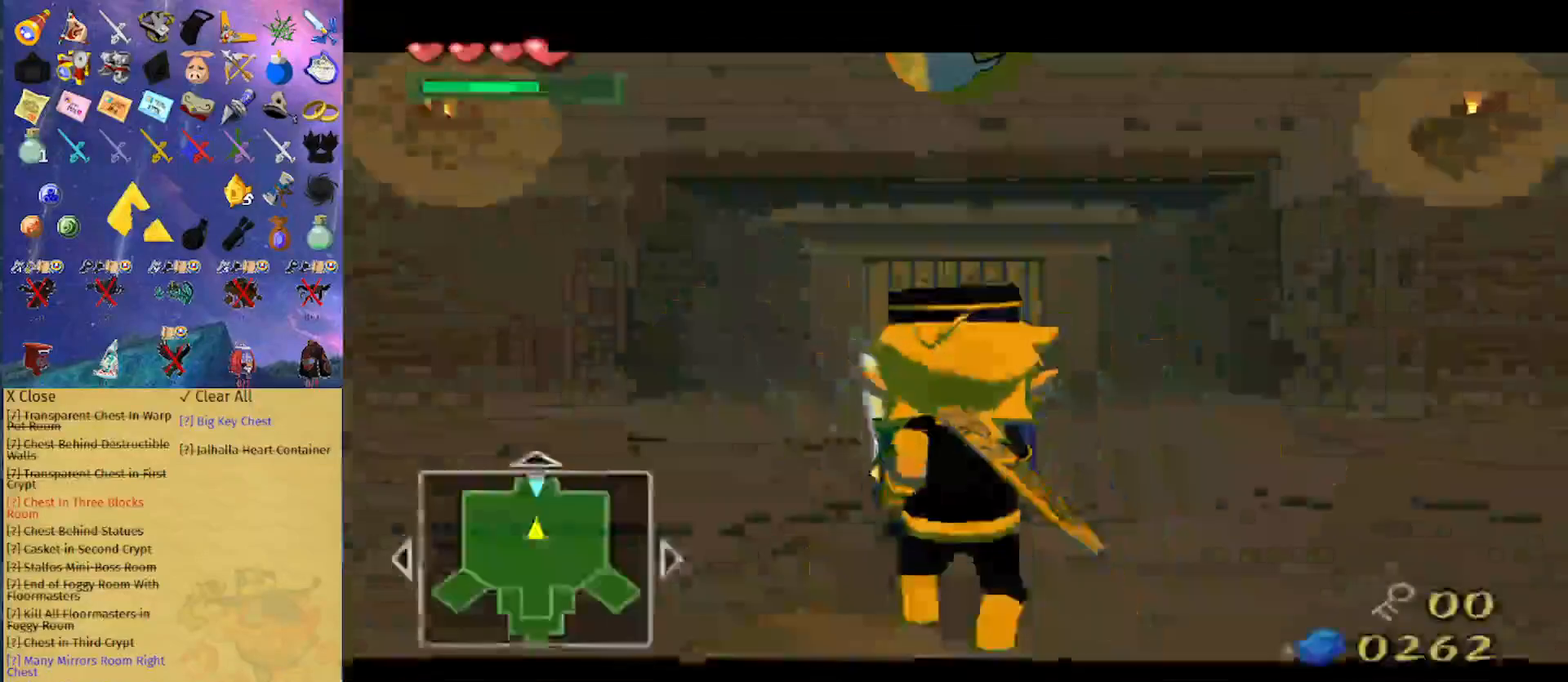
{"buttons": ["R1"], "left_stick": "down", "right_stick": "center", "events": [[100, "left_stick", "center"], [167, "L1", "up"], [233, "right_stick", "up"], [333, "right_stick", "center"], [400, "left_stick", "down"]]}
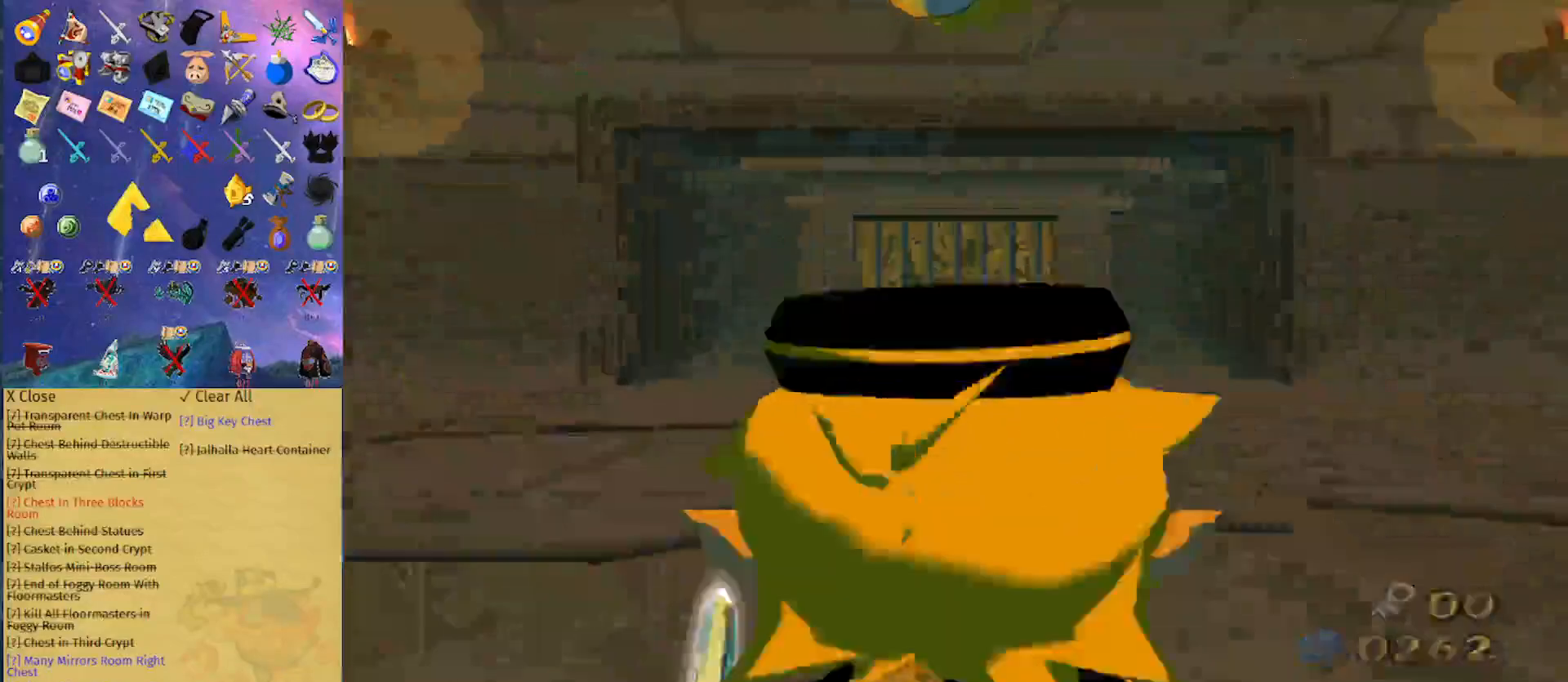
{"buttons": ["R1"], "left_stick": "center", "right_stick": "center", "events": [[433, "left_stick", "center"]]}
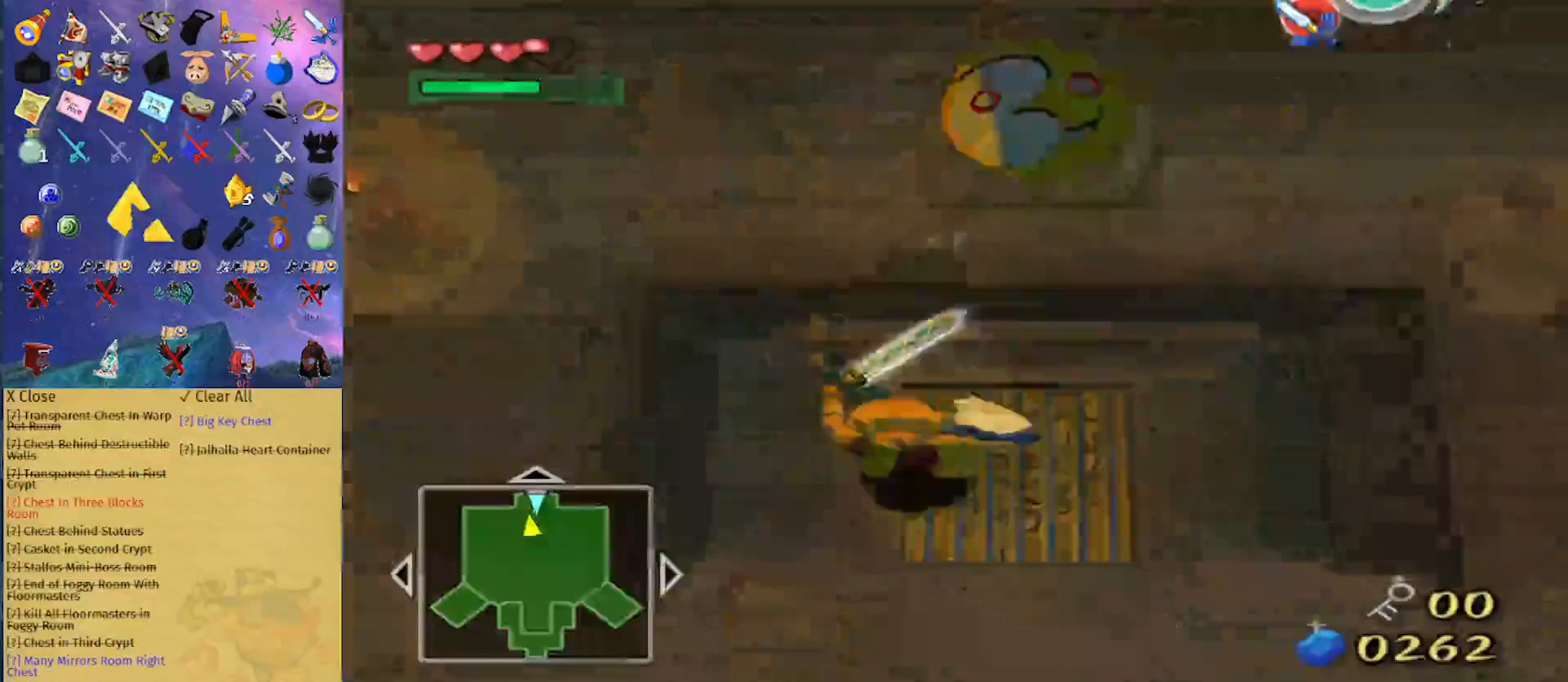
{"buttons": [], "left_stick": "right", "right_stick": "left", "events": [[100, "R1", "up"], [200, "right_stick", "left"], [433, "left_stick", "right"]]}
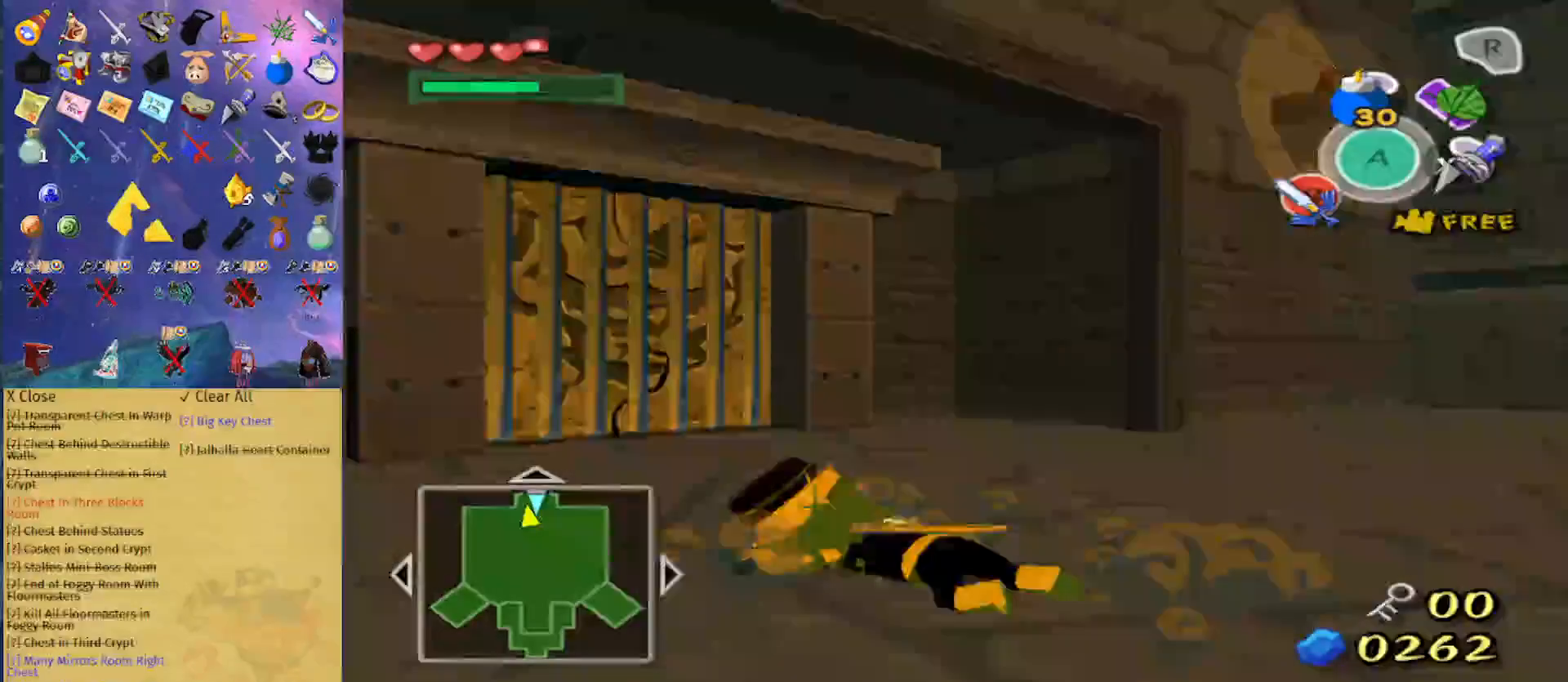
{"buttons": [], "left_stick": "up", "right_stick": "down", "events": [[233, "left_stick", "up-right"], [467, "left_stick", "up"], [500, "right_stick", "down"]]}
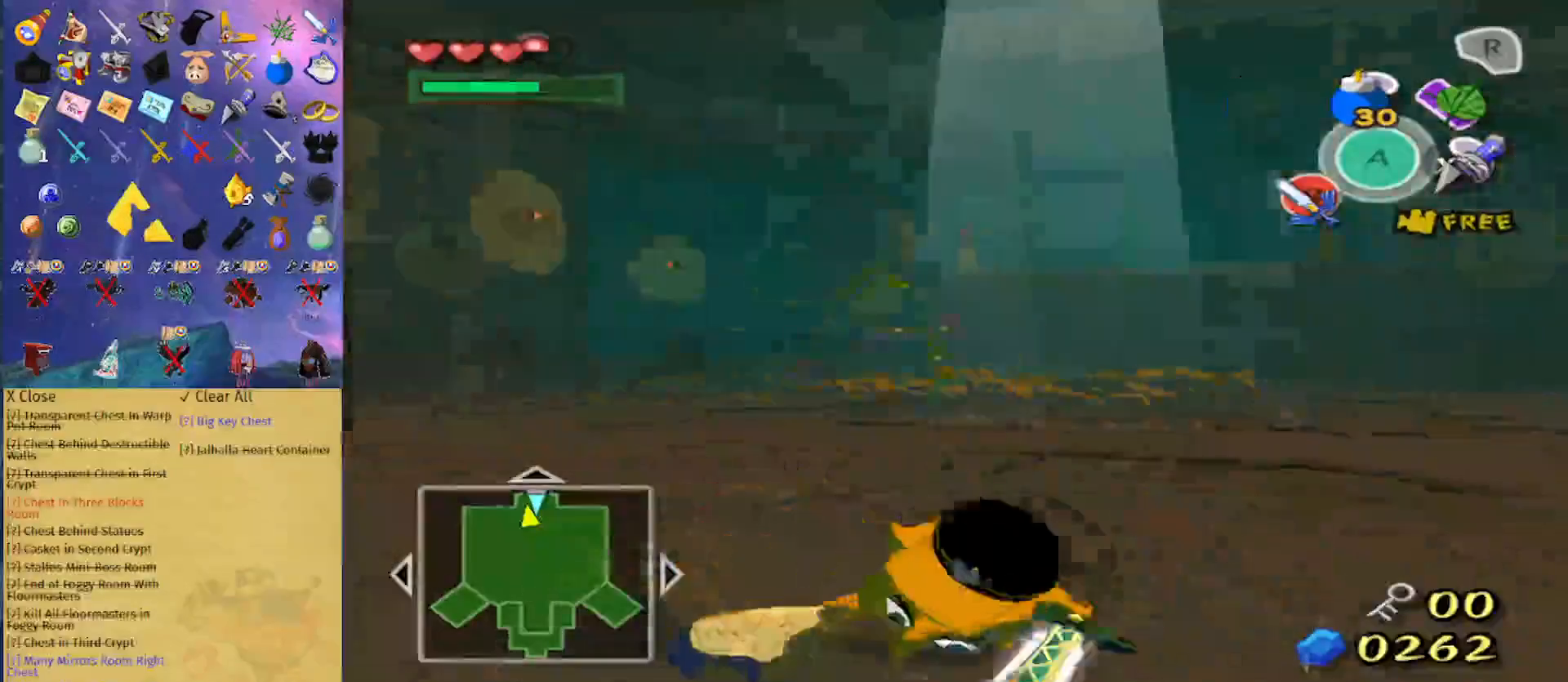
{"buttons": [], "left_stick": "up", "right_stick": "center", "events": [[100, "right_stick", "center"], [200, "right_stick", "down-right"], [433, "right_stick", "center"]]}